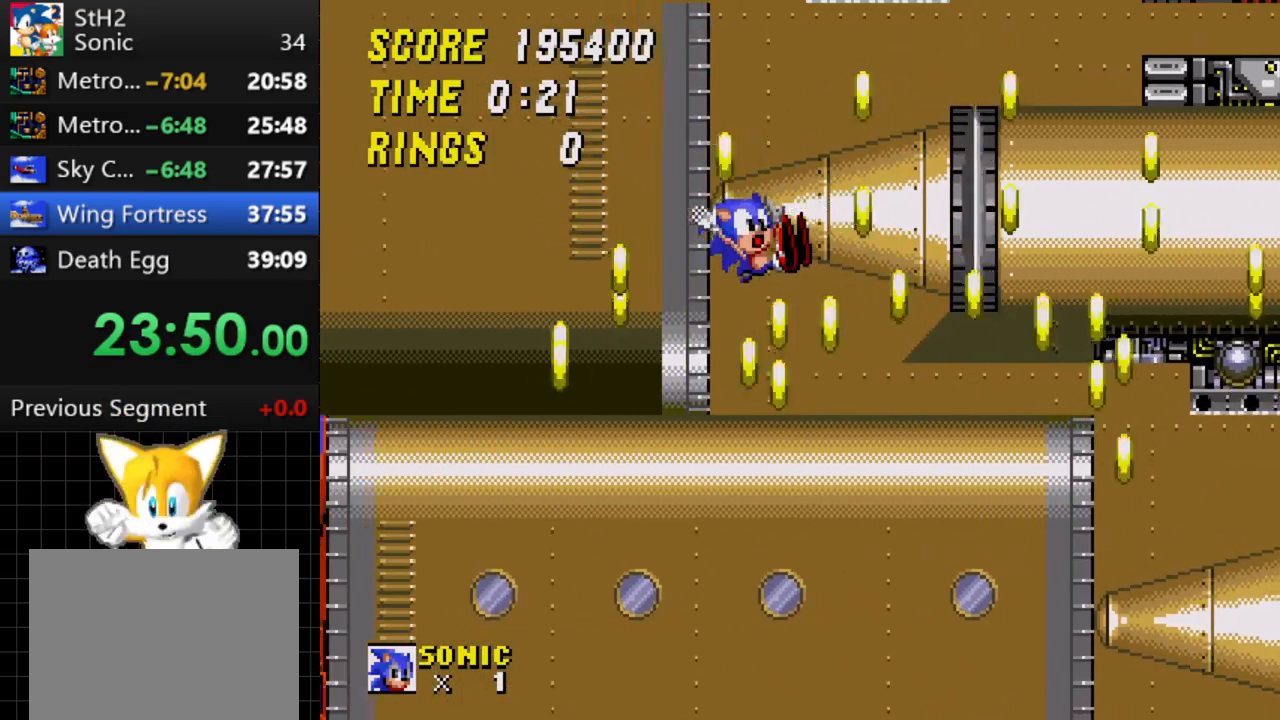
Gameplay with a controller; each line is a JSON object with the inputs held at the frame after it. "events" lists button and stick changes between this image and that frame as [ms after this image, input, new state], when the widget could be followed in between. Not read: L3 R3.
{"buttons": ["DPAD_RIGHT"], "events": []}
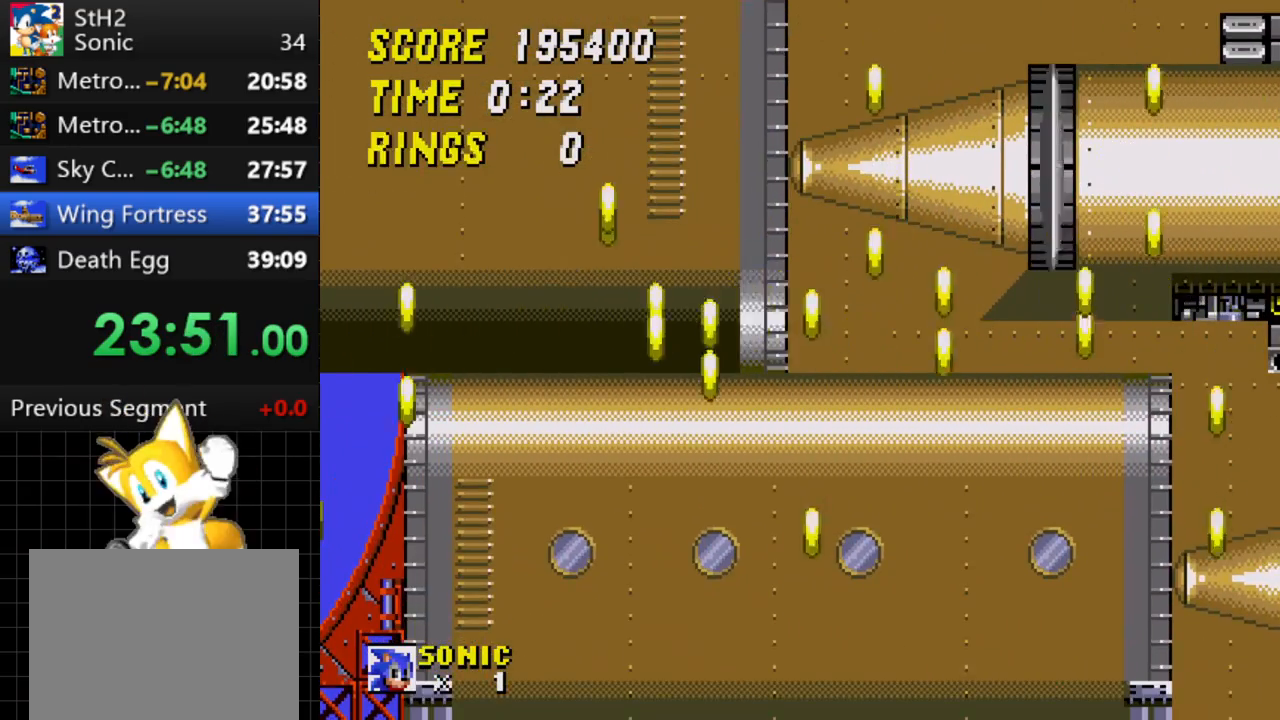
{"buttons": ["DPAD_RIGHT"], "events": []}
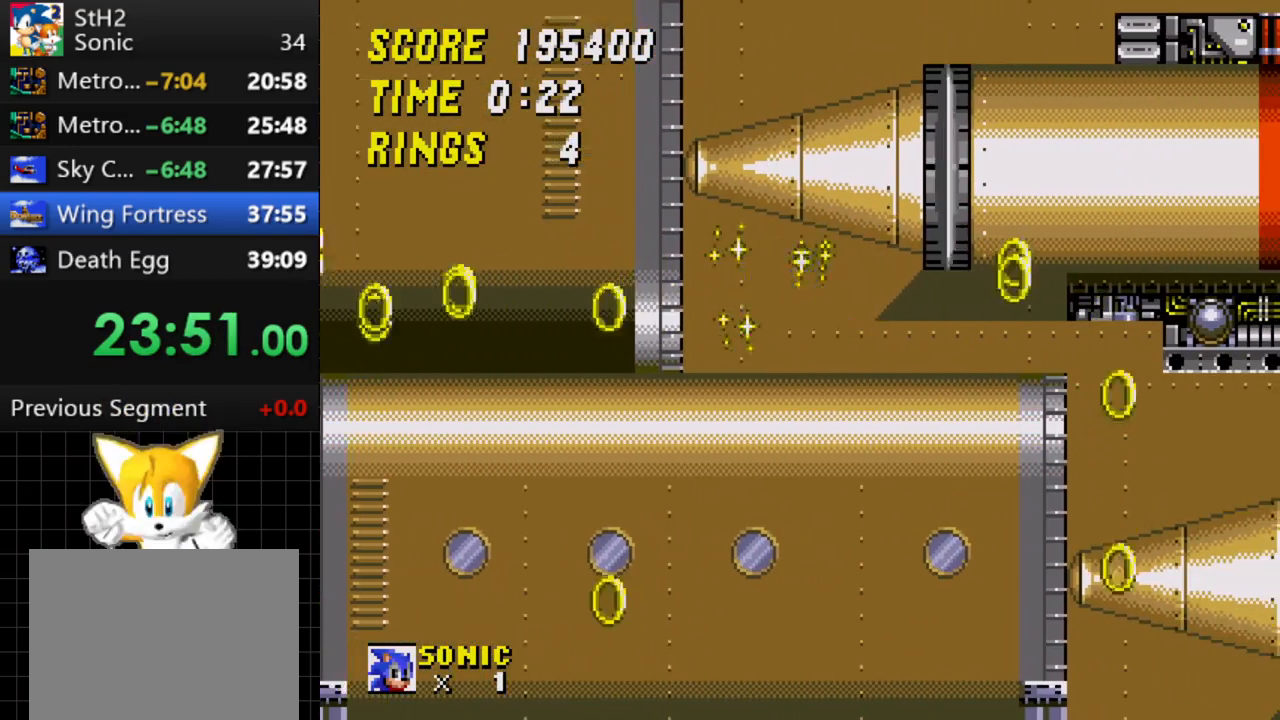
{"buttons": ["C", "DPAD_RIGHT"], "events": [[383, "C", "down"]]}
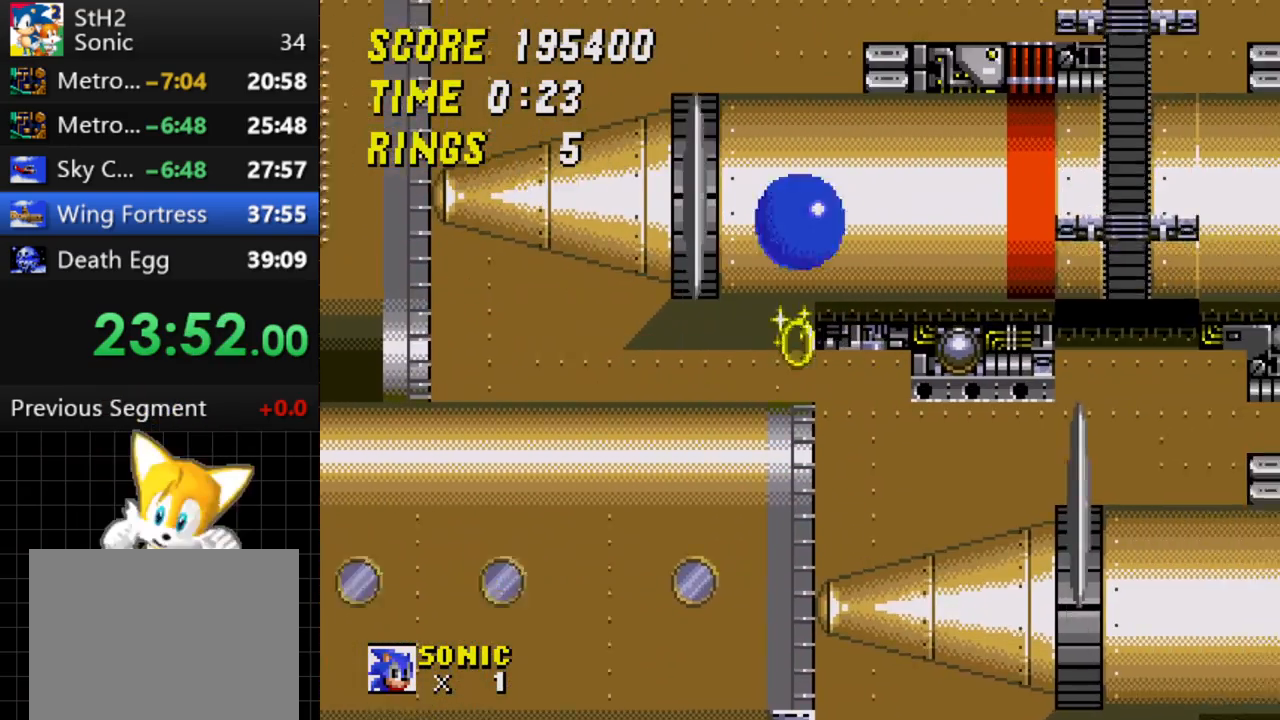
{"buttons": ["C", "DPAD_RIGHT"], "events": []}
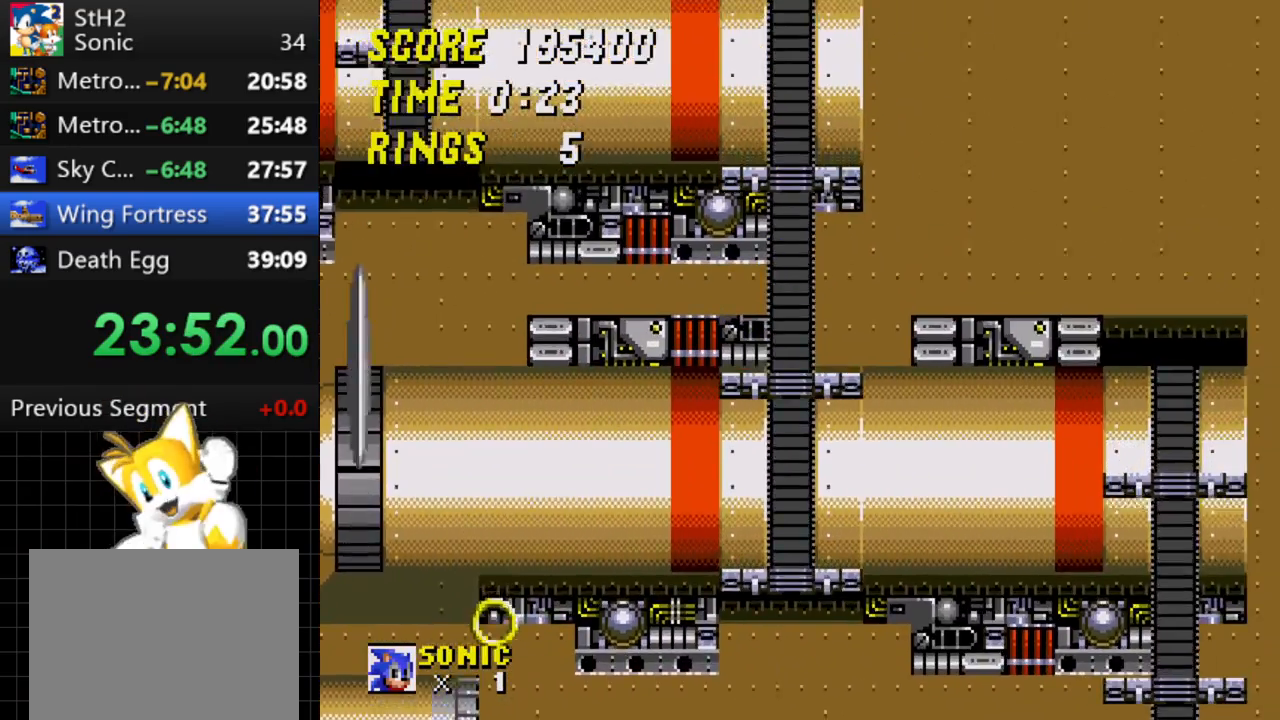
{"buttons": ["DPAD_LEFT"], "events": [[100, "C", "up"], [133, "DPAD_RIGHT", "up"], [367, "DPAD_LEFT", "down"]]}
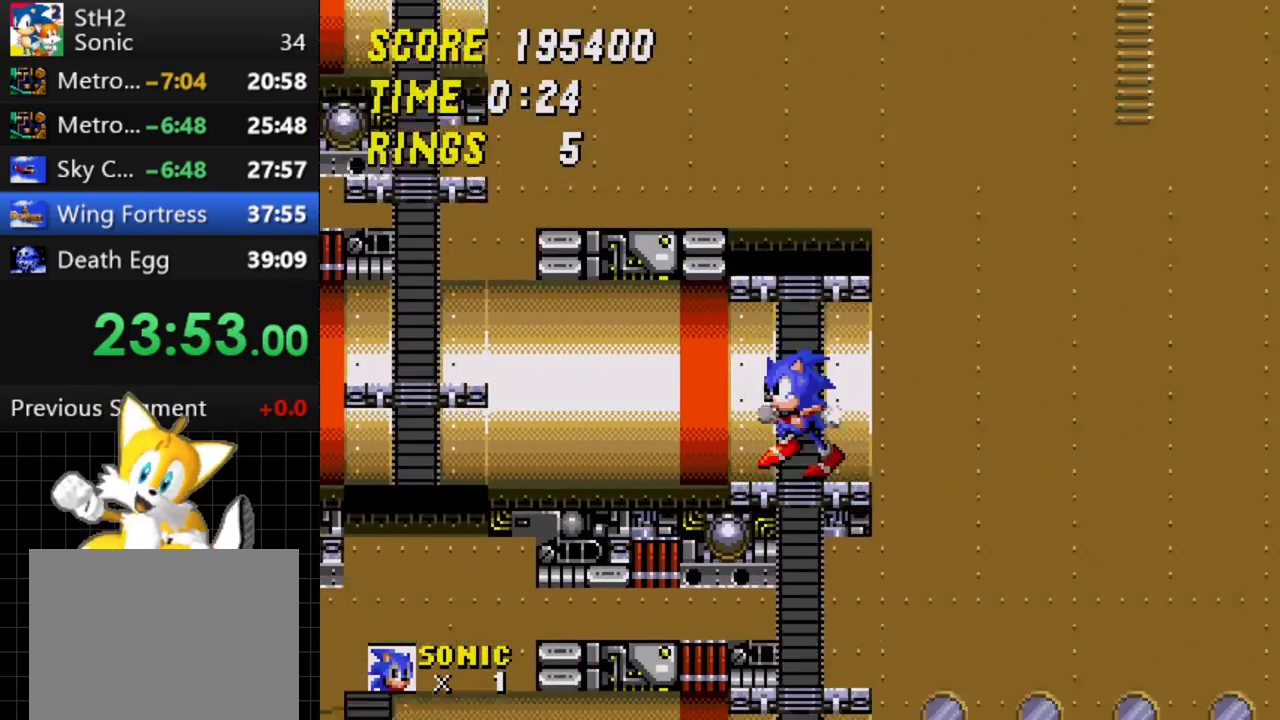
{"buttons": ["DPAD_RIGHT"], "events": [[150, "C", "down"], [350, "C", "up"], [383, "DPAD_LEFT", "up"], [450, "DPAD_RIGHT", "down"]]}
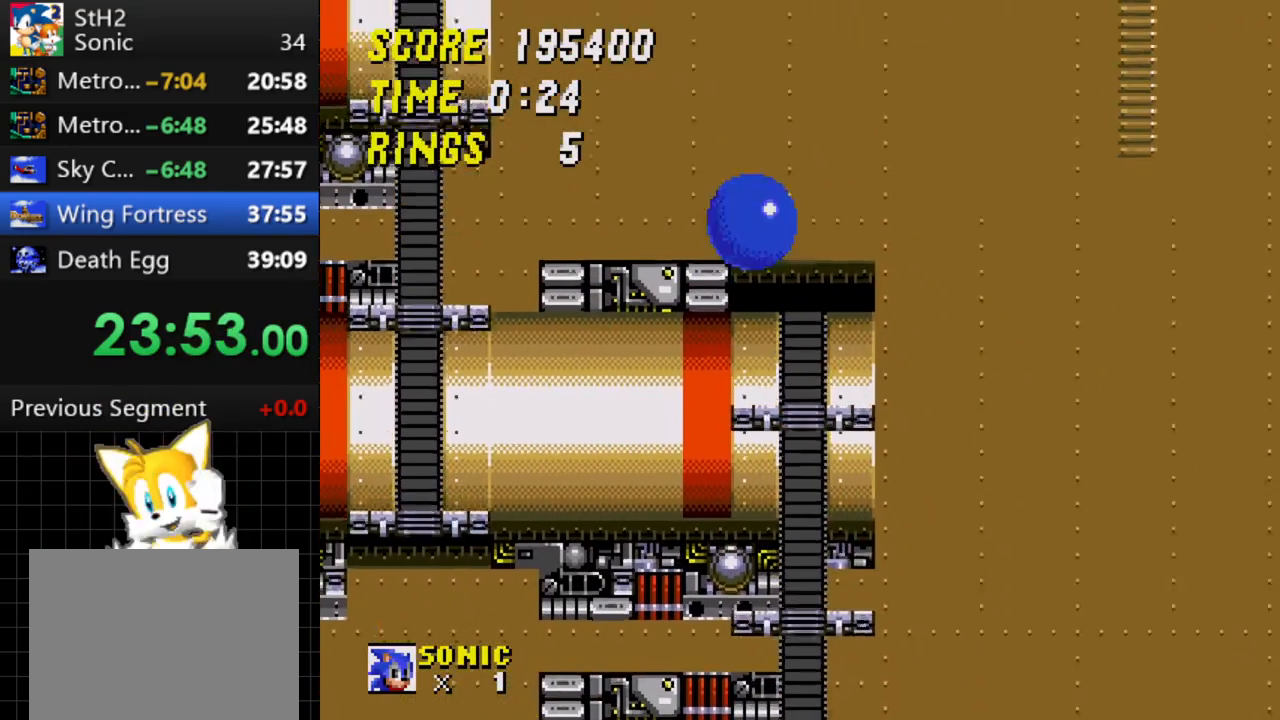
{"buttons": [], "events": [[267, "DPAD_RIGHT", "up"]]}
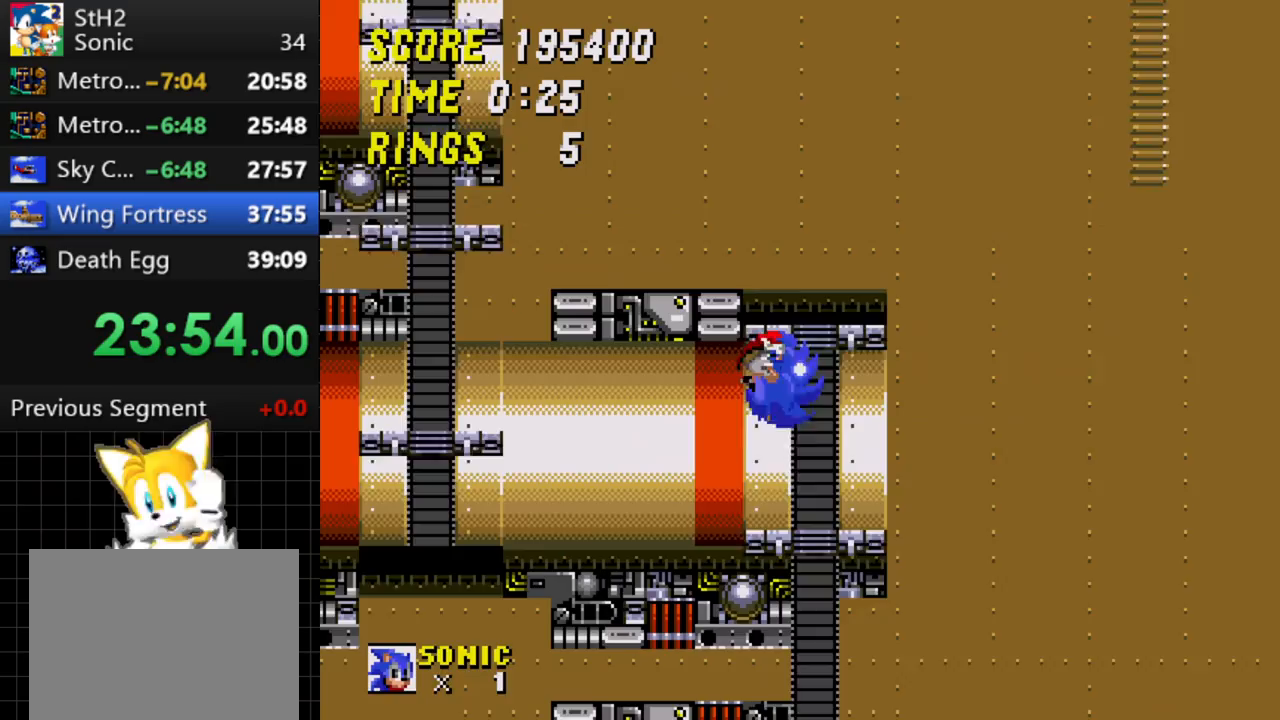
{"buttons": [], "events": []}
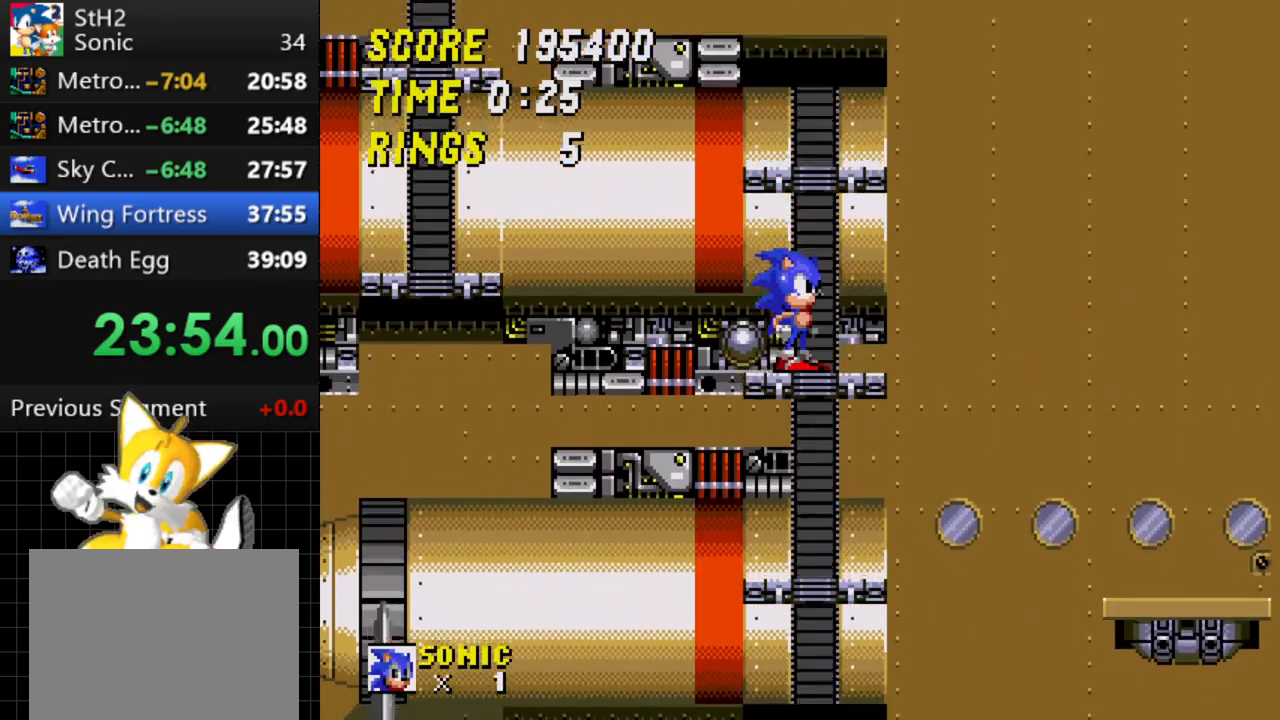
{"buttons": [], "events": []}
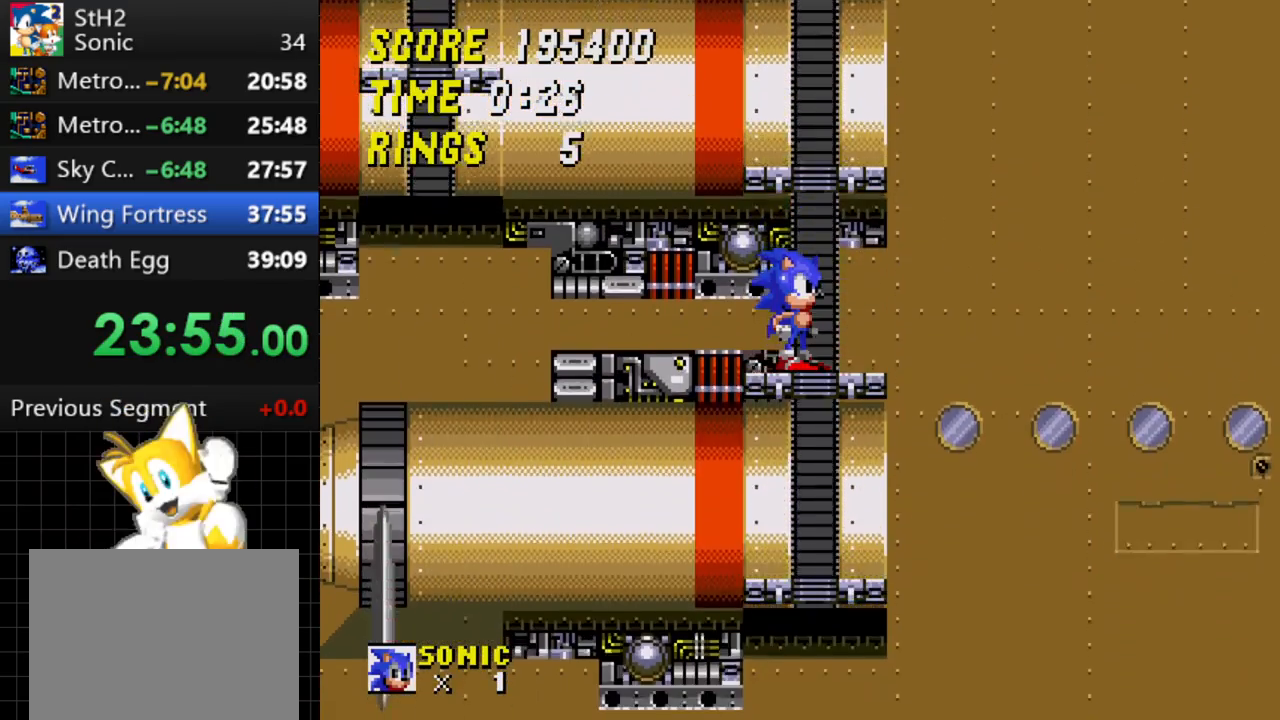
{"buttons": [], "events": [[150, "C", "down"], [150, "DPAD_RIGHT", "down"], [217, "C", "up"], [233, "DPAD_RIGHT", "up"]]}
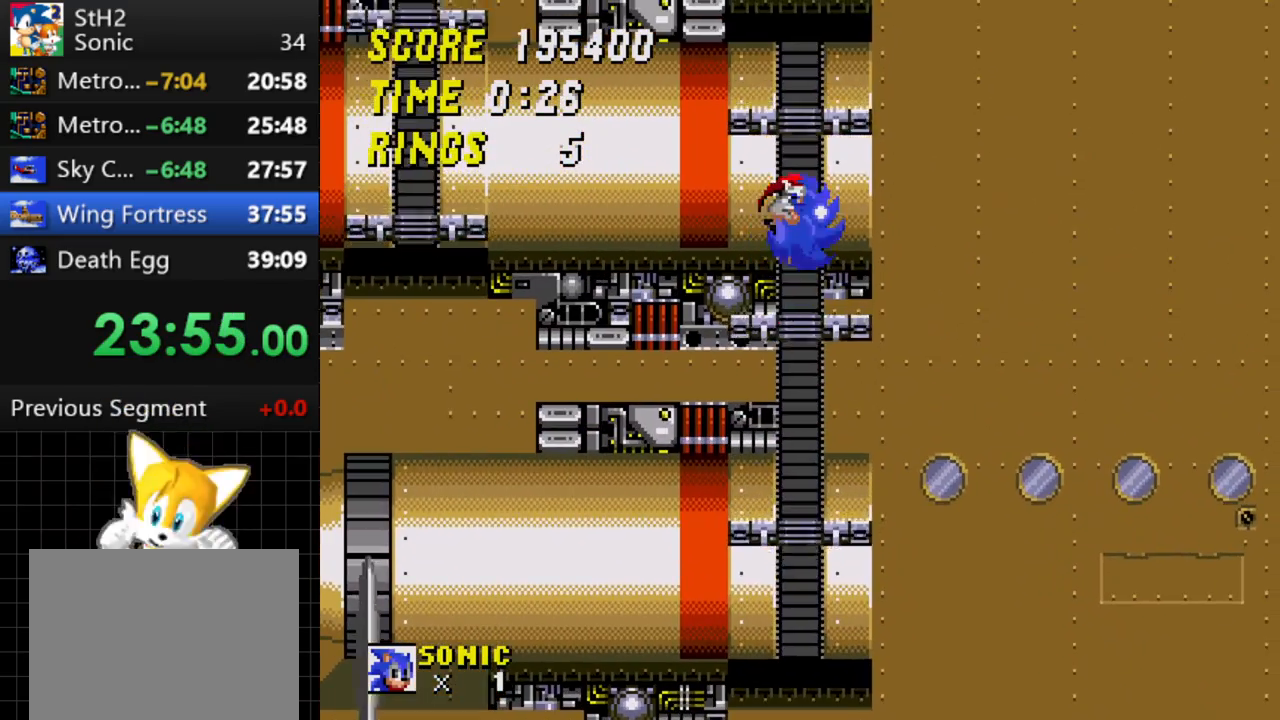
{"buttons": [], "events": [[50, "DPAD_LEFT", "down"], [133, "DPAD_LEFT", "up"]]}
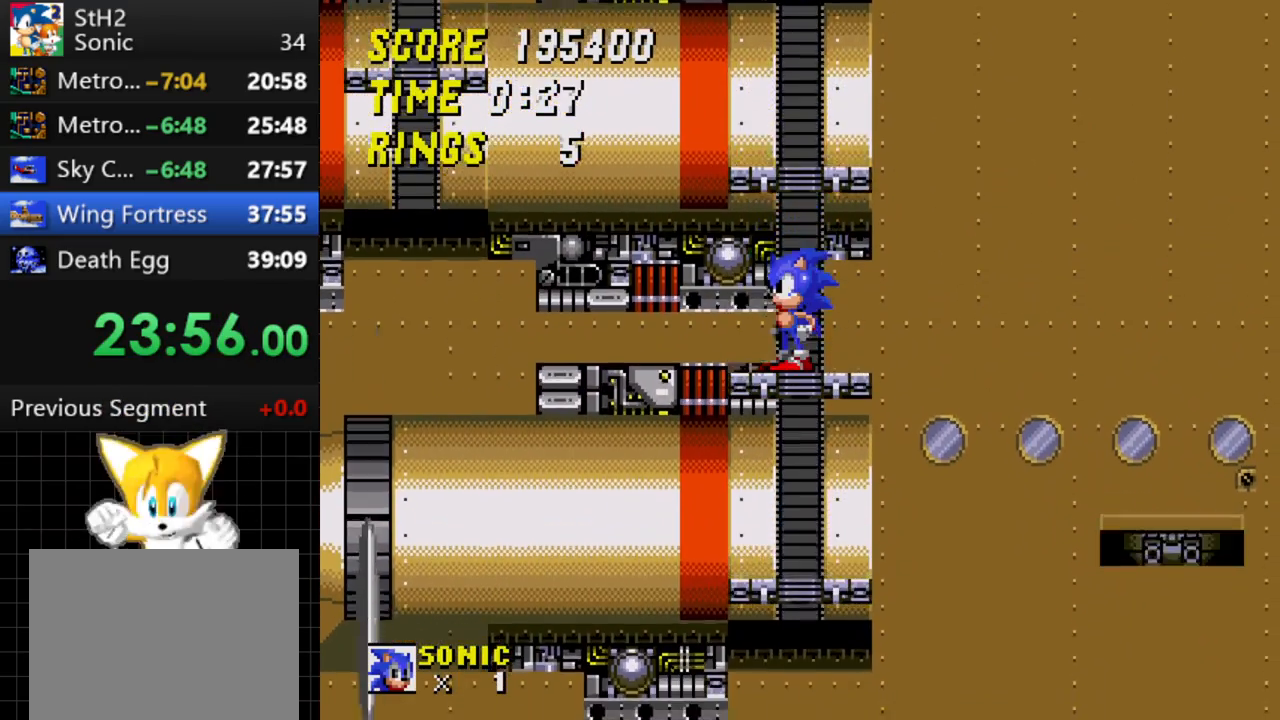
{"buttons": ["DPAD_RIGHT"], "events": [[167, "DPAD_RIGHT", "down"], [367, "C", "down"], [467, "C", "up"]]}
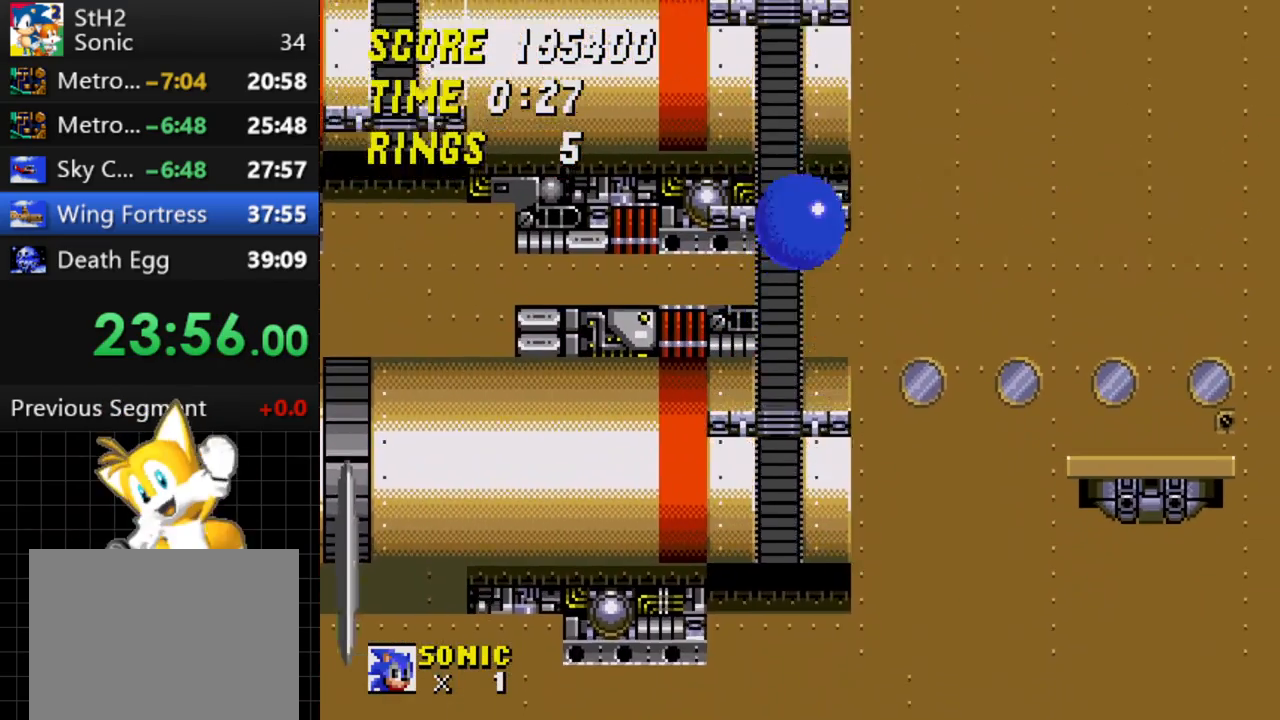
{"buttons": ["DPAD_RIGHT"], "events": []}
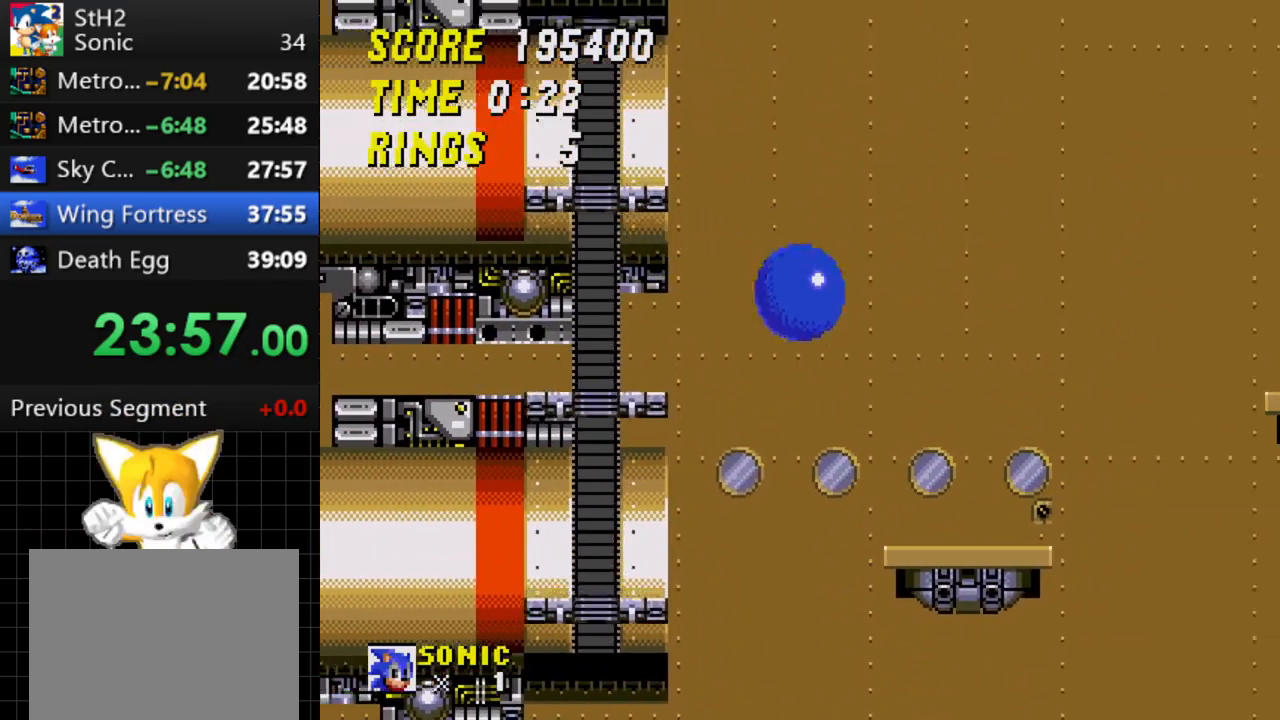
{"buttons": ["DPAD_RIGHT"], "events": [[17, "DPAD_RIGHT", "up"], [317, "DPAD_RIGHT", "down"], [333, "C", "down"], [450, "C", "up"]]}
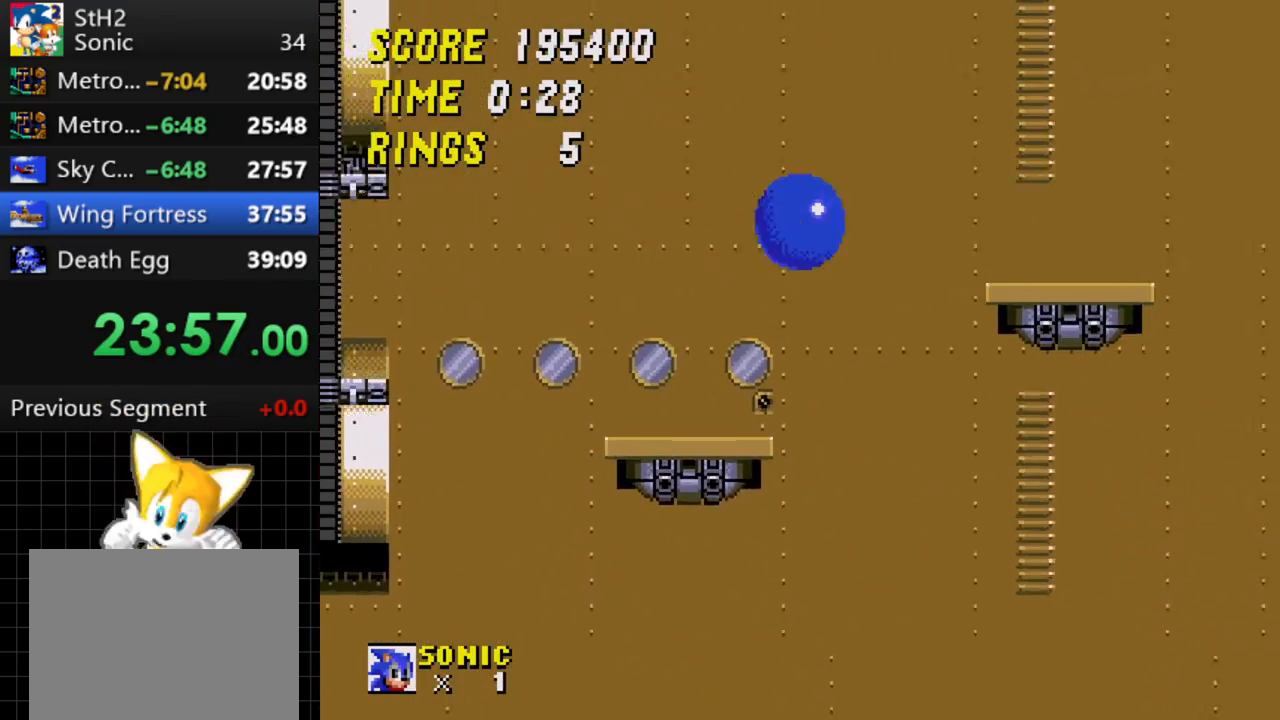
{"buttons": ["DPAD_RIGHT"], "events": [[83, "DPAD_RIGHT", "up"], [283, "DPAD_LEFT", "down"], [383, "DPAD_LEFT", "up"], [433, "DPAD_RIGHT", "down"]]}
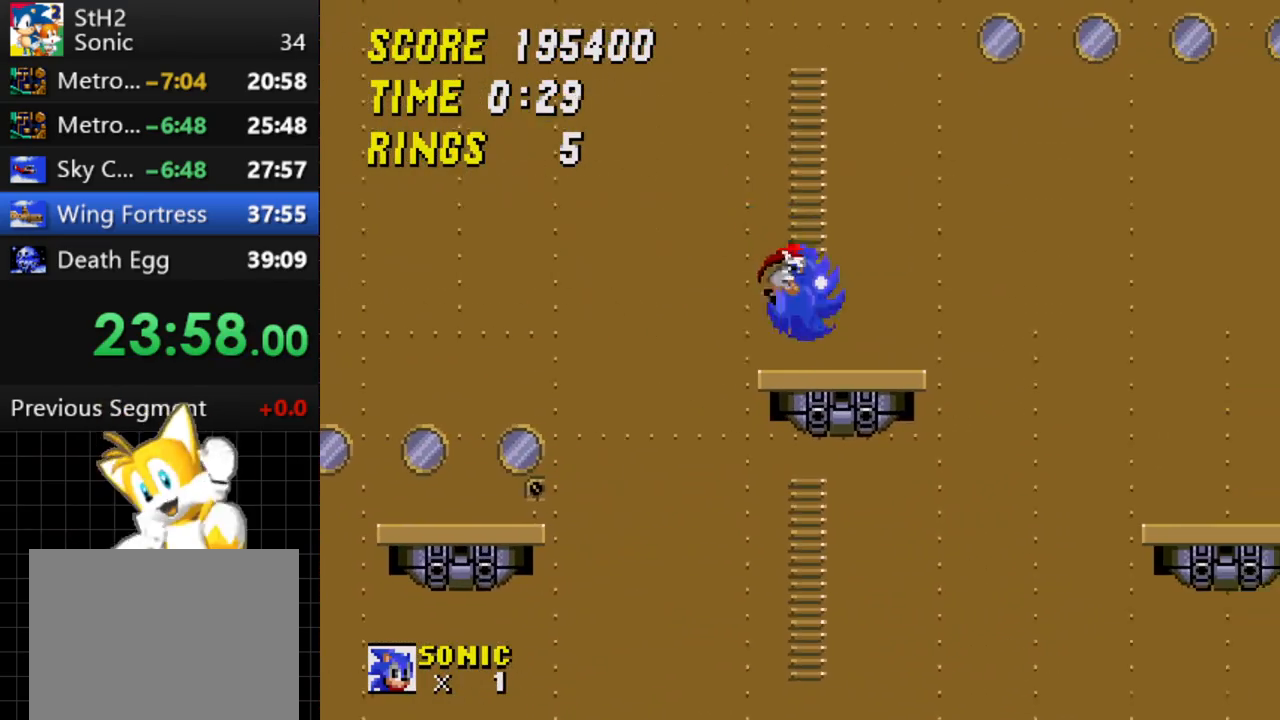
{"buttons": [], "events": [[100, "C", "down"], [167, "C", "up"], [300, "DPAD_RIGHT", "up"]]}
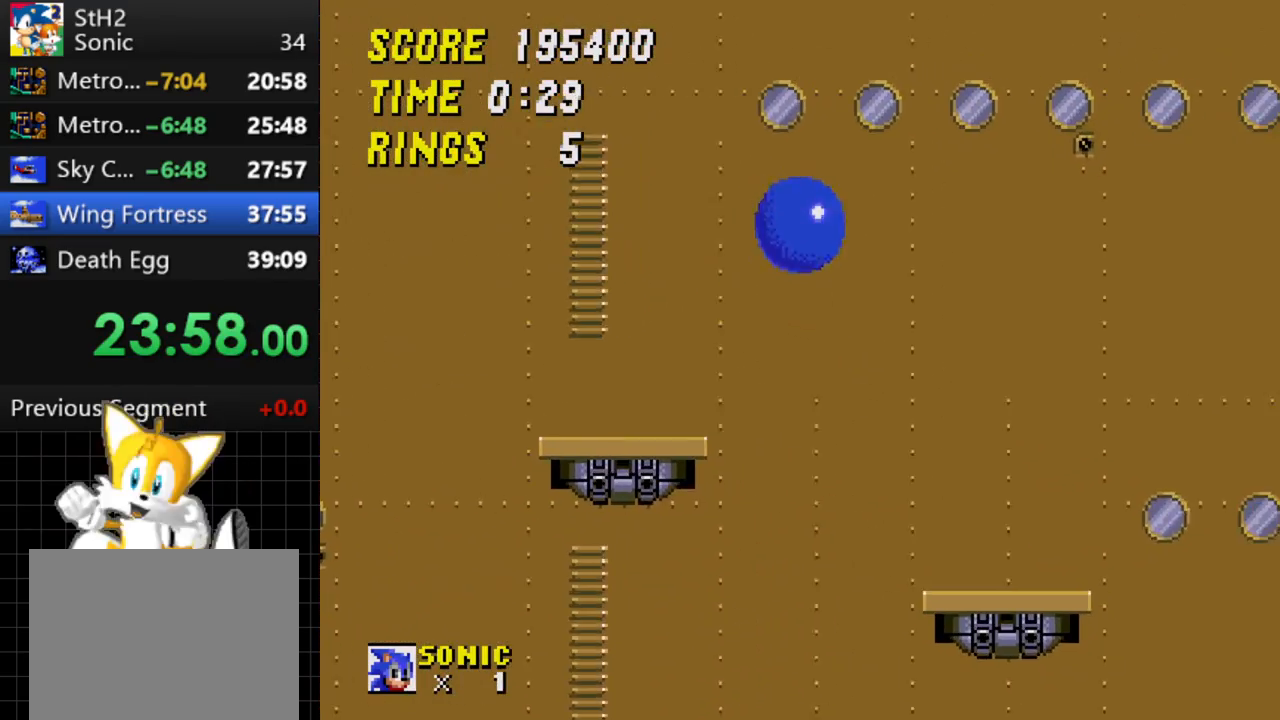
{"buttons": ["DPAD_RIGHT"], "events": [[317, "DPAD_RIGHT", "down"]]}
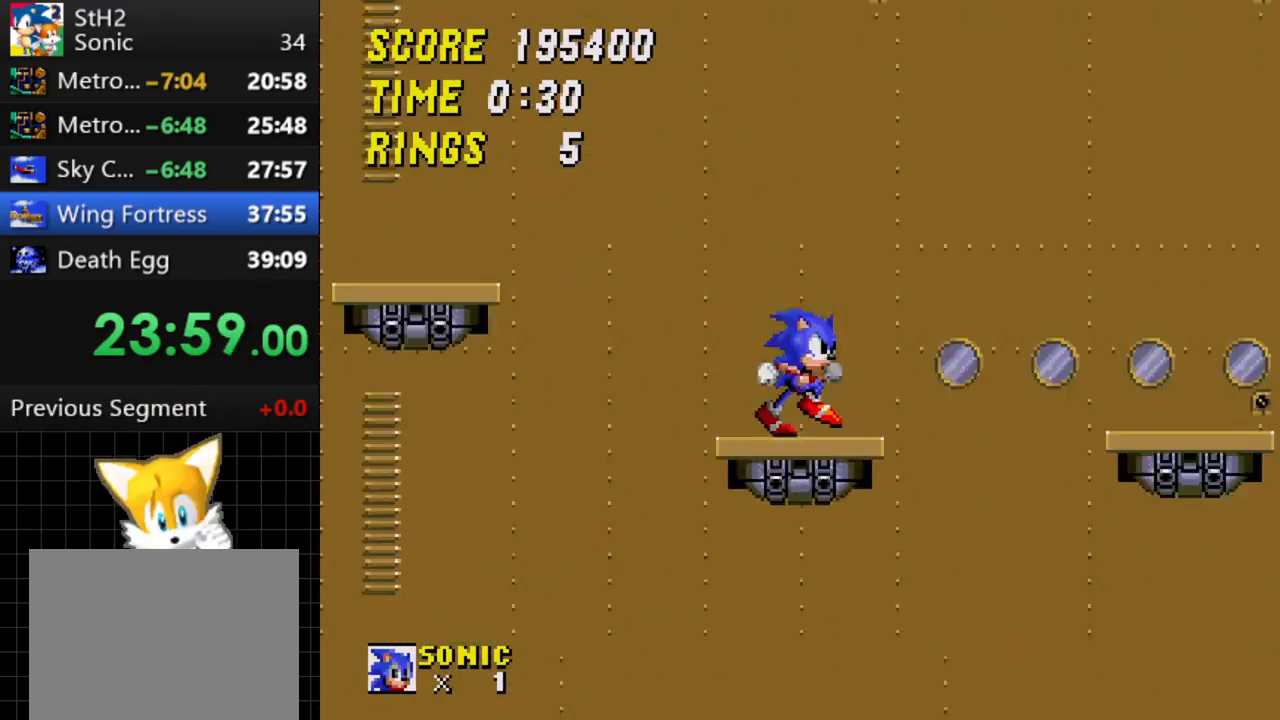
{"buttons": [], "events": [[33, "C", "down"], [83, "C", "up"], [300, "DPAD_RIGHT", "up"]]}
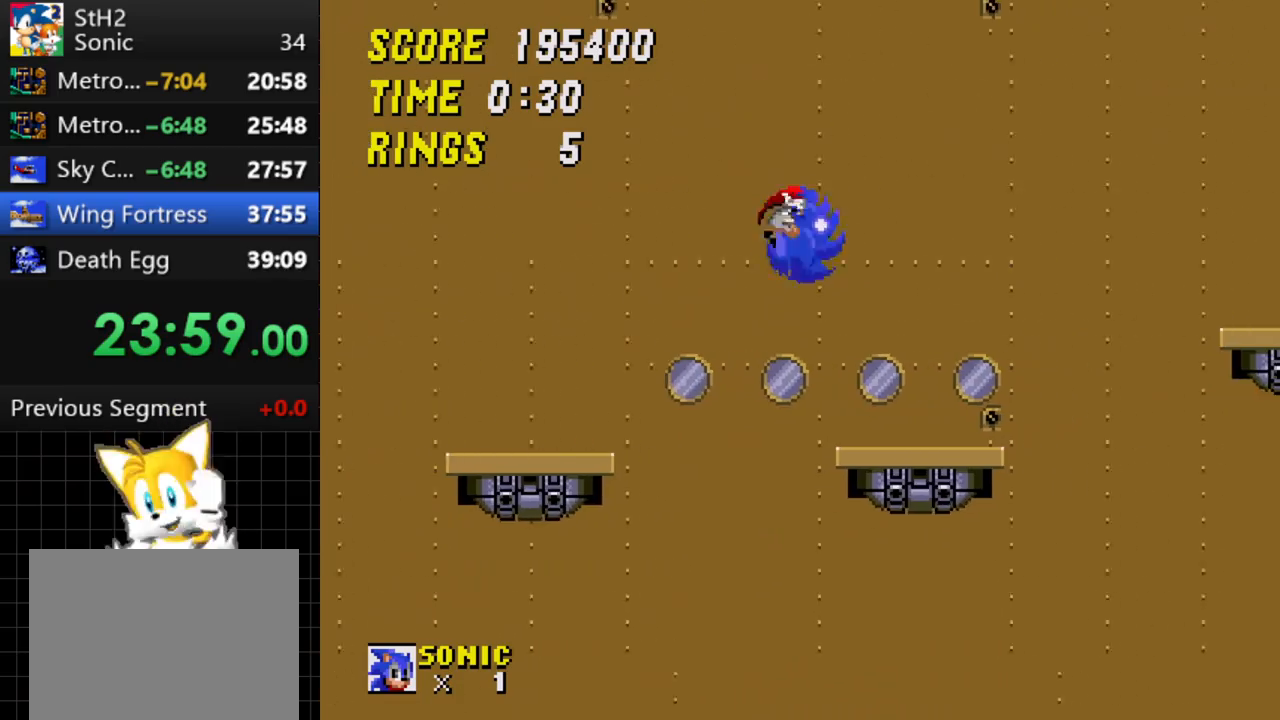
{"buttons": ["DPAD_RIGHT"], "events": [[300, "DPAD_RIGHT", "down"], [333, "C", "down"], [400, "C", "up"]]}
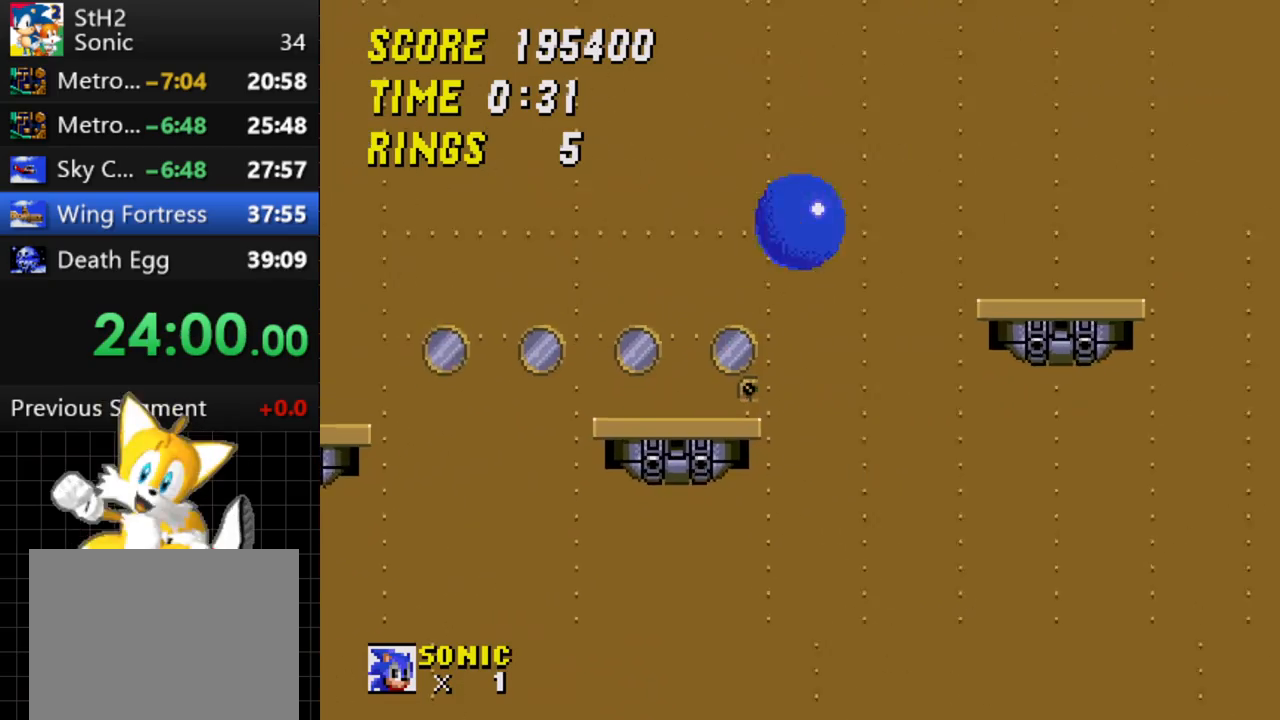
{"buttons": ["DPAD_RIGHT"], "events": [[100, "DPAD_RIGHT", "up"], [400, "DPAD_RIGHT", "down"]]}
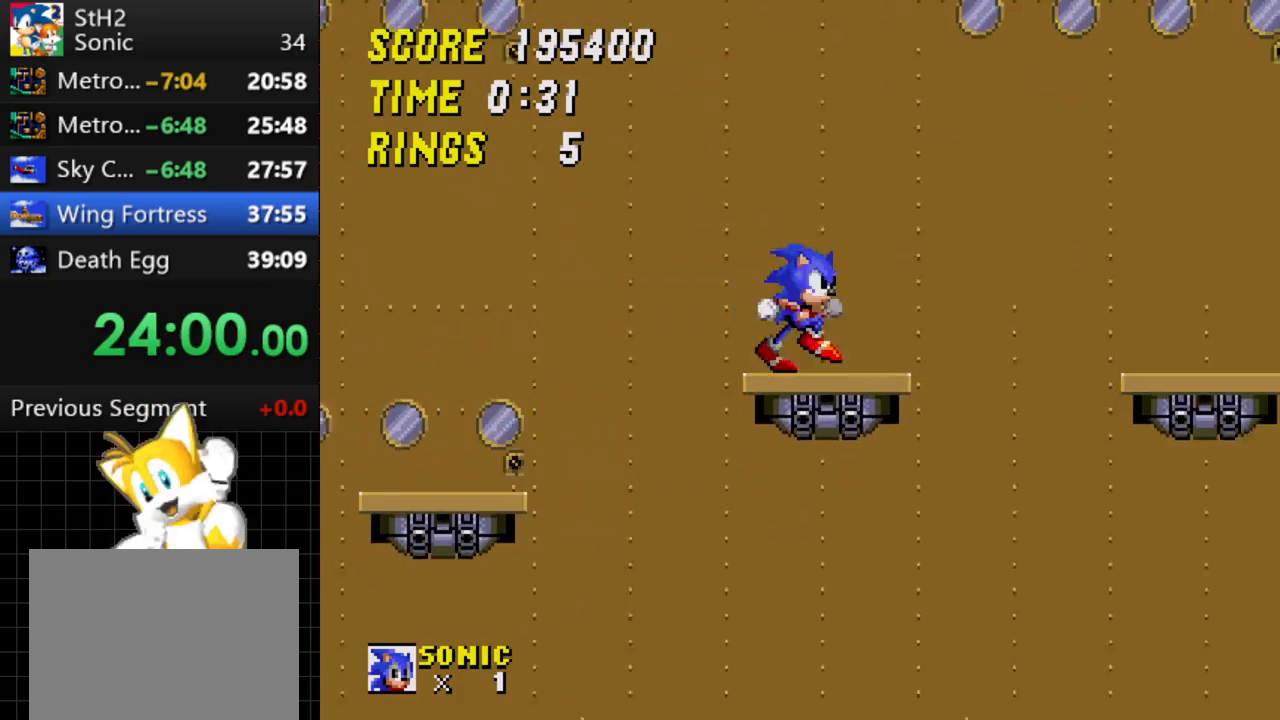
{"buttons": [], "events": [[50, "C", "down"], [100, "C", "up"], [283, "DPAD_RIGHT", "up"]]}
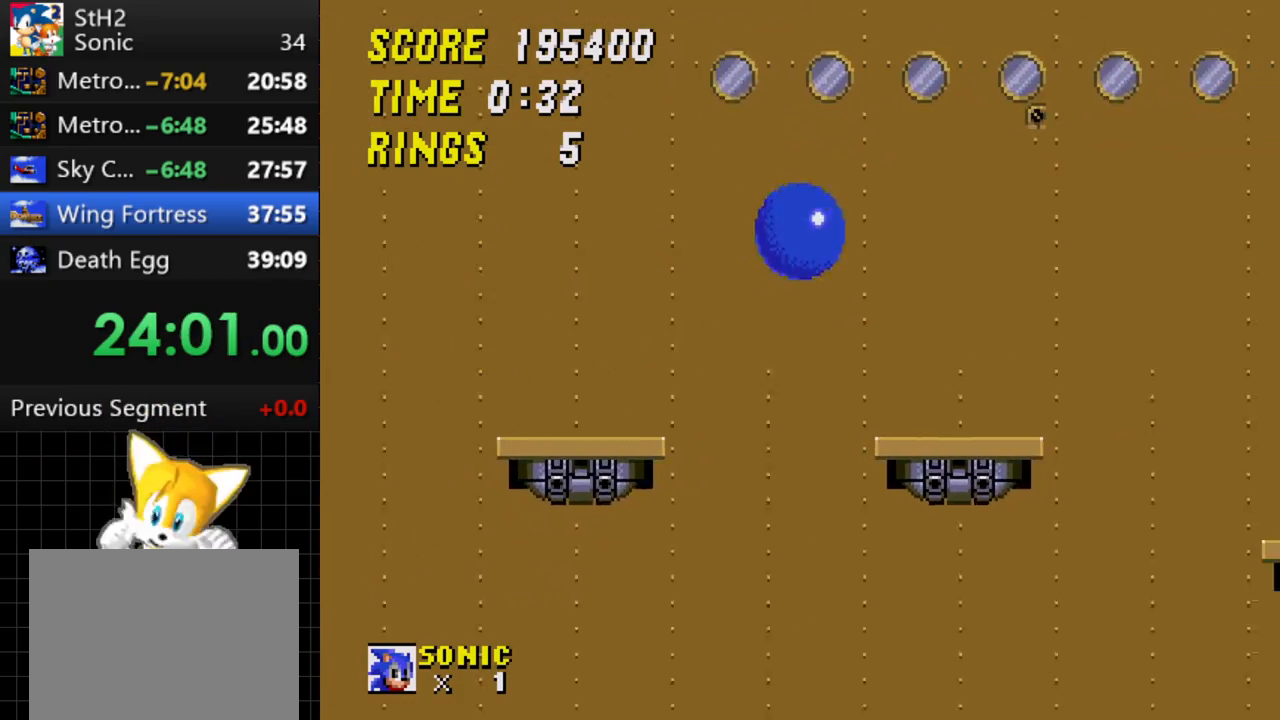
{"buttons": ["C", "DPAD_RIGHT"], "events": [[50, "DPAD_RIGHT", "down"], [350, "C", "down"]]}
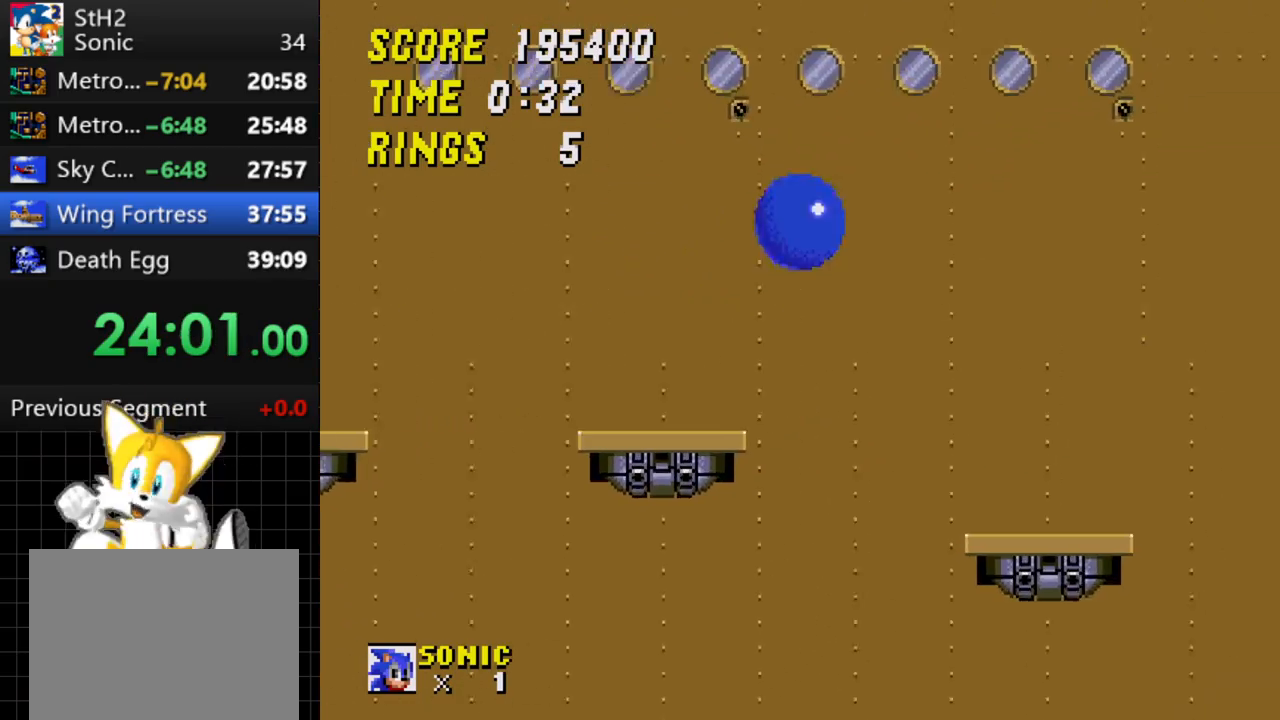
{"buttons": ["C", "DPAD_RIGHT"], "events": []}
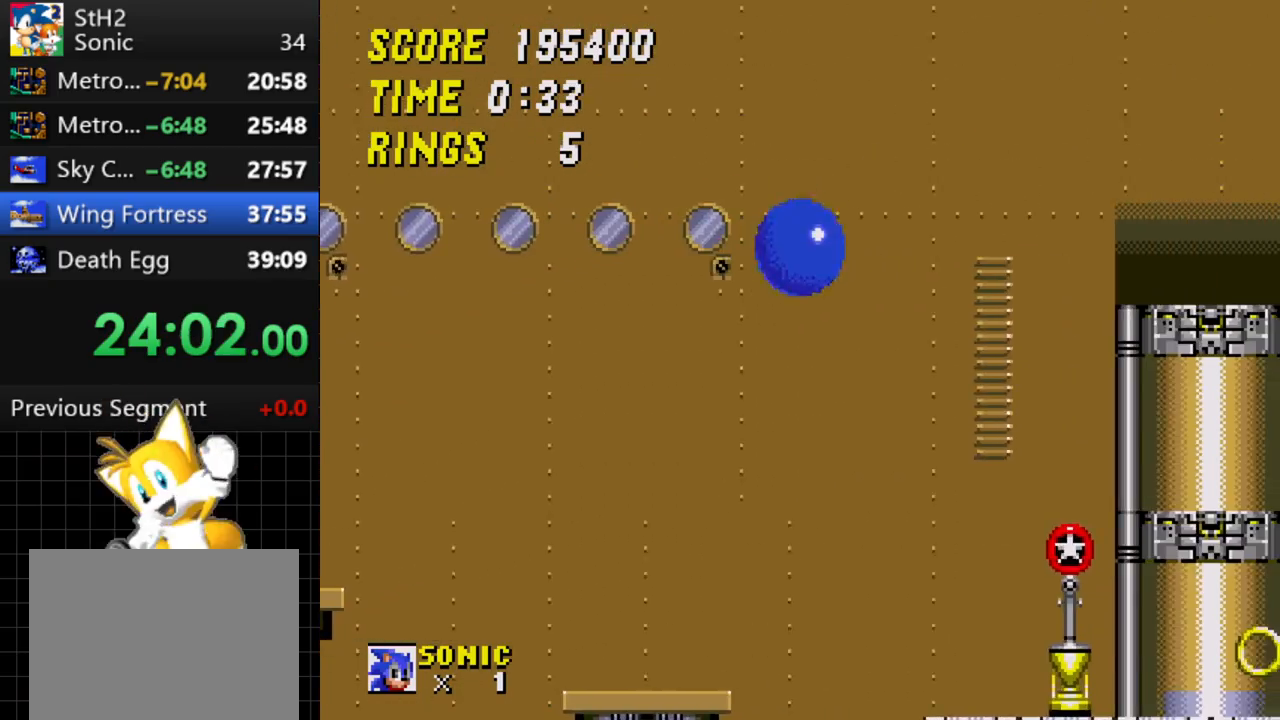
{"buttons": ["DPAD_RIGHT"], "events": [[17, "DPAD_RIGHT", "up"], [67, "C", "up"], [100, "DPAD_LEFT", "down"], [233, "DPAD_LEFT", "up"], [283, "DPAD_RIGHT", "down"]]}
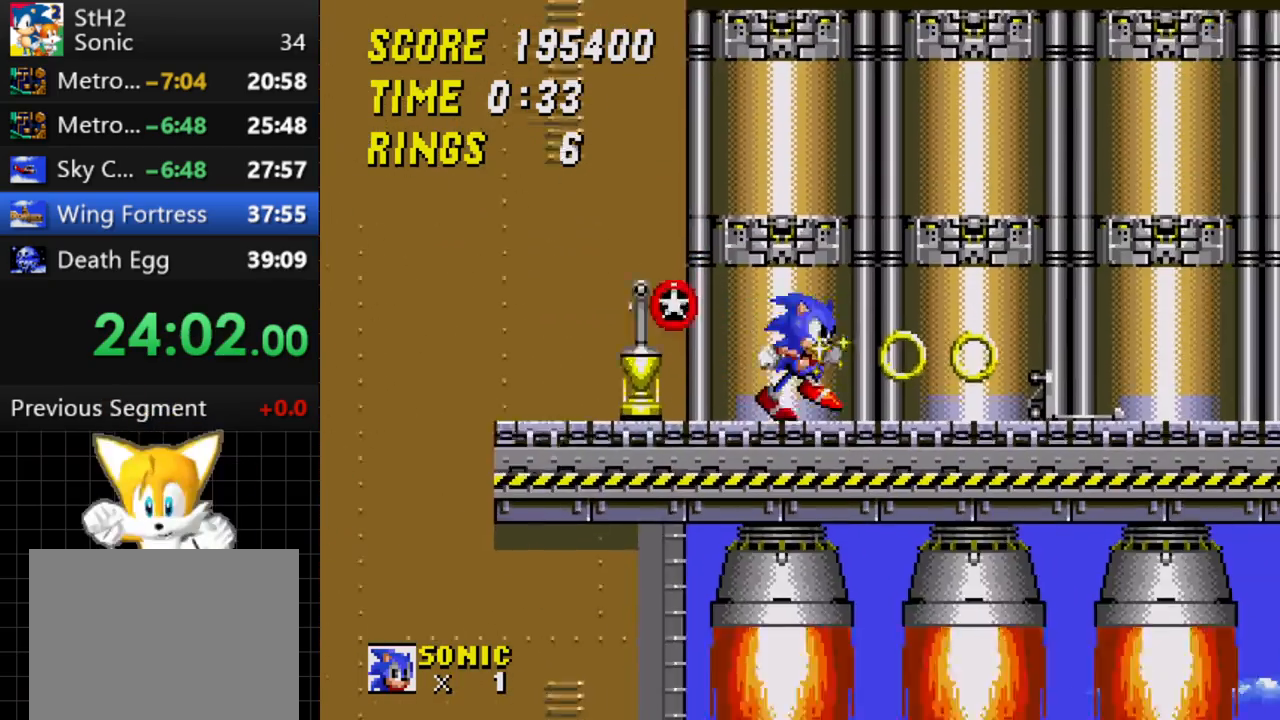
{"buttons": ["DPAD_DOWN"], "events": [[183, "DPAD_DOWN", "down"], [200, "DPAD_RIGHT", "up"]]}
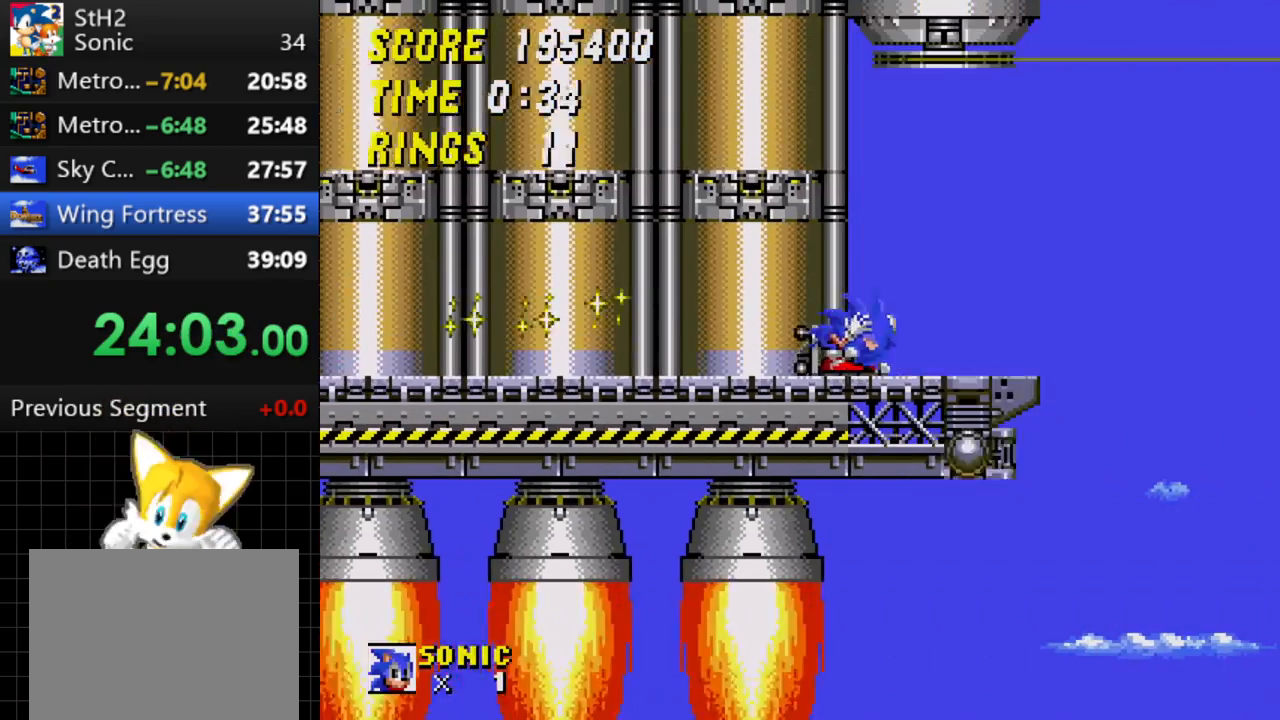
{"buttons": [], "events": [[317, "DPAD_DOWN", "up"]]}
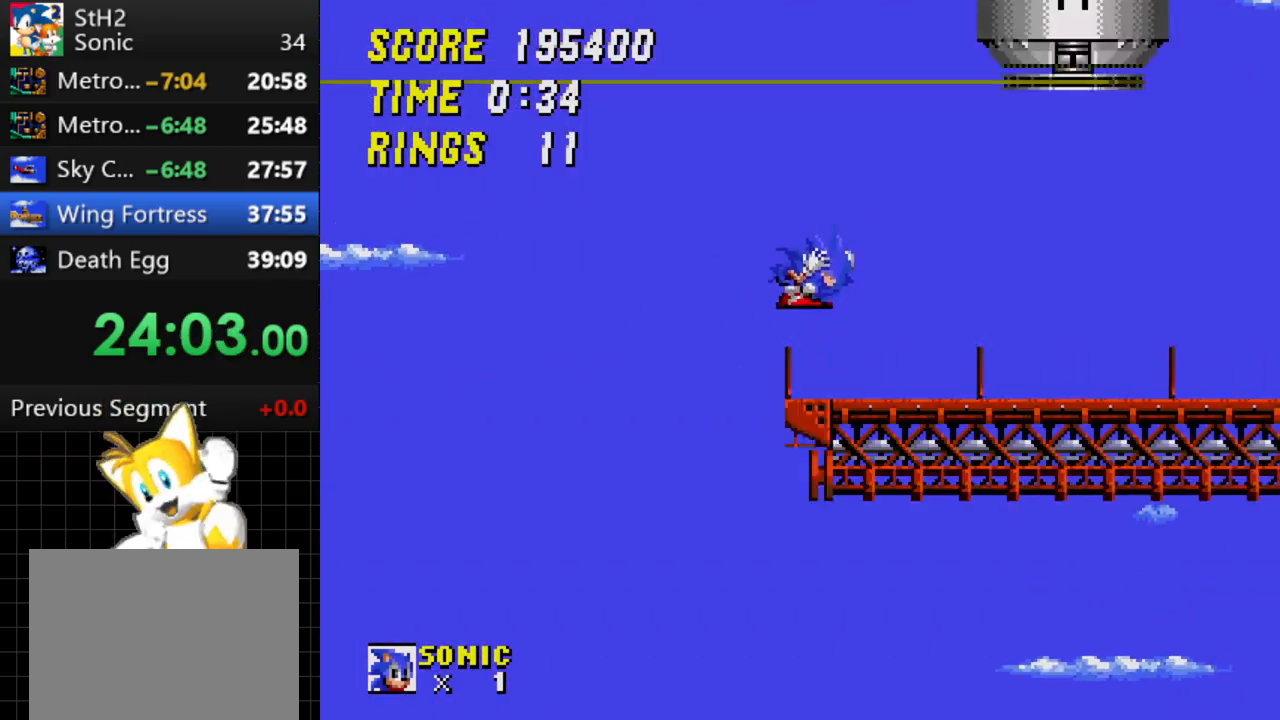
{"buttons": ["C", "DPAD_RIGHT"], "events": [[117, "DPAD_RIGHT", "down"], [183, "C", "down"]]}
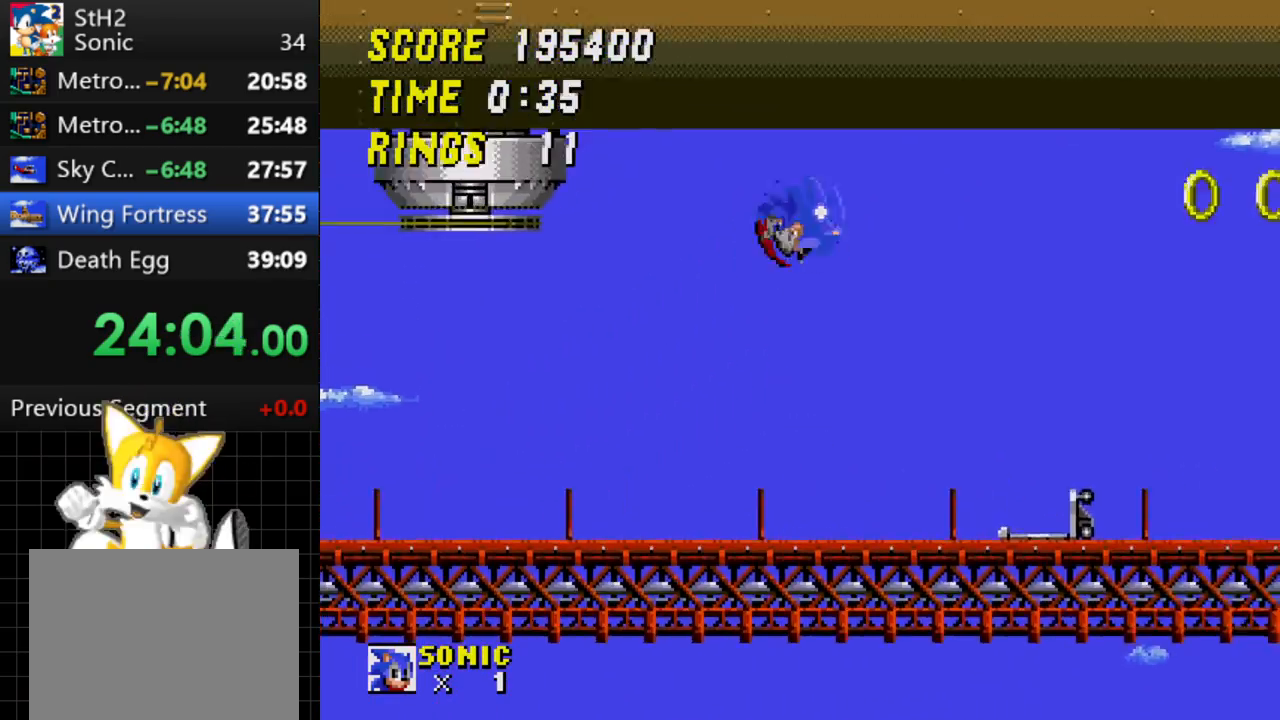
{"buttons": ["DPAD_RIGHT"], "events": [[283, "C", "up"]]}
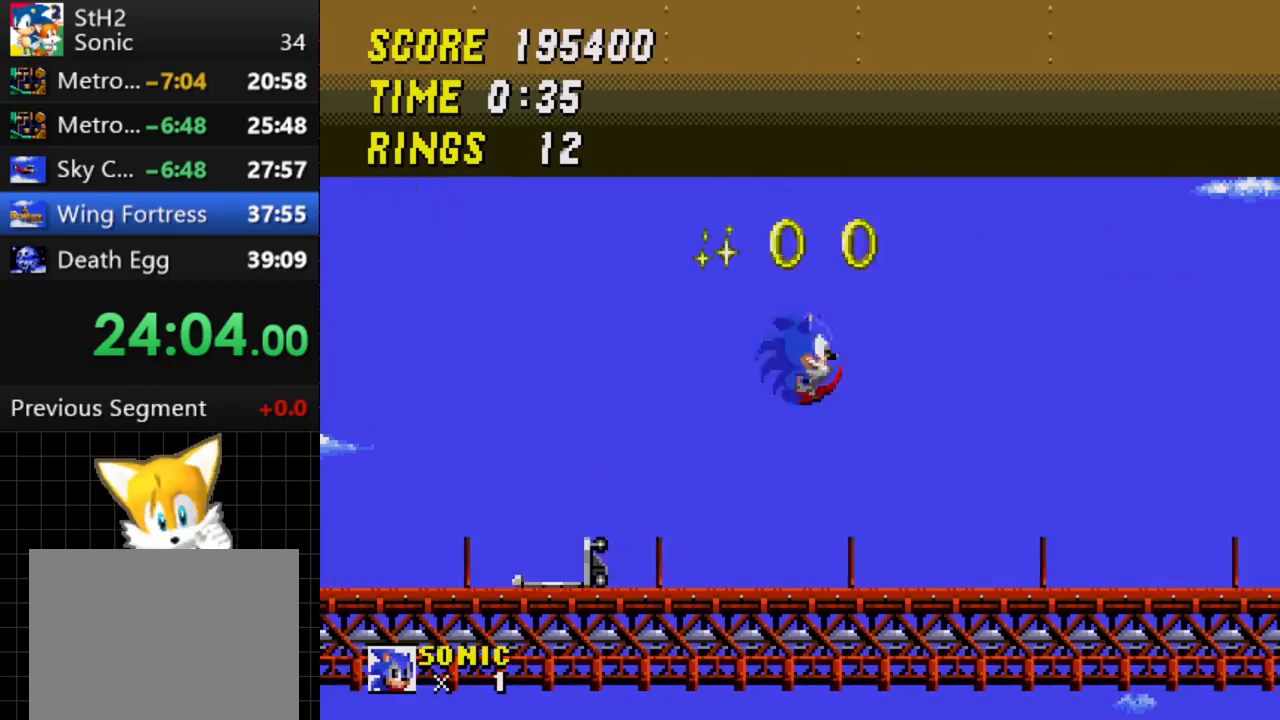
{"buttons": [], "events": [[150, "DPAD_LEFT", "down"], [150, "DPAD_RIGHT", "up"], [367, "DPAD_LEFT", "up"], [400, "DPAD_RIGHT", "down"], [483, "DPAD_RIGHT", "up"]]}